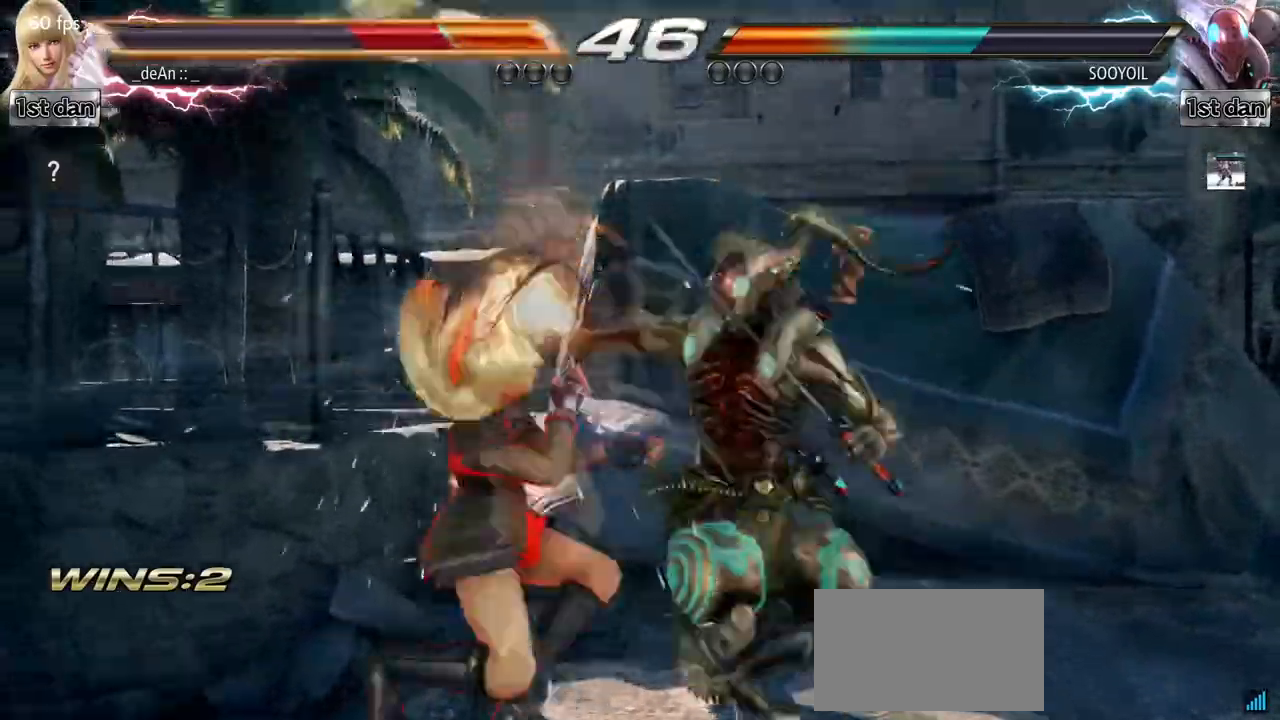
Gameplay with a controller (arcade stick); each line is a JSON object with the inputs held at the frame after it. "events" lists button and stick changes between this image and that frame as [ms after this image, input, new state], when the widget could be followed in between. Not read: L3 R3.
{"buttons": ["SQUARE"], "left_stick": "left", "events": [[133, "SQUARE", "down"], [233, "SQUARE", "up"], [483, "SQUARE", "down"]]}
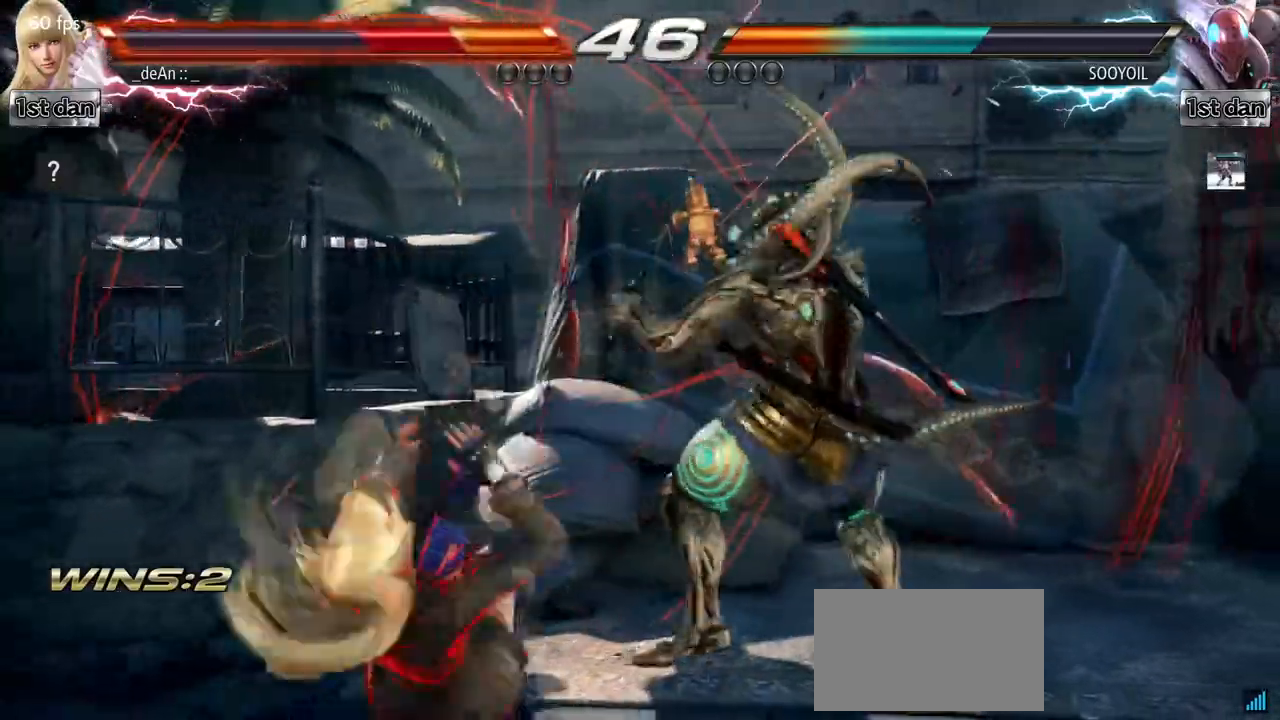
{"buttons": [], "left_stick": "center", "events": [[83, "SQUARE", "up"], [167, "SQUARE", "down"], [267, "SQUARE", "up"], [333, "SQUARE", "down"], [450, "SQUARE", "up"], [500, "left_stick", "center"]]}
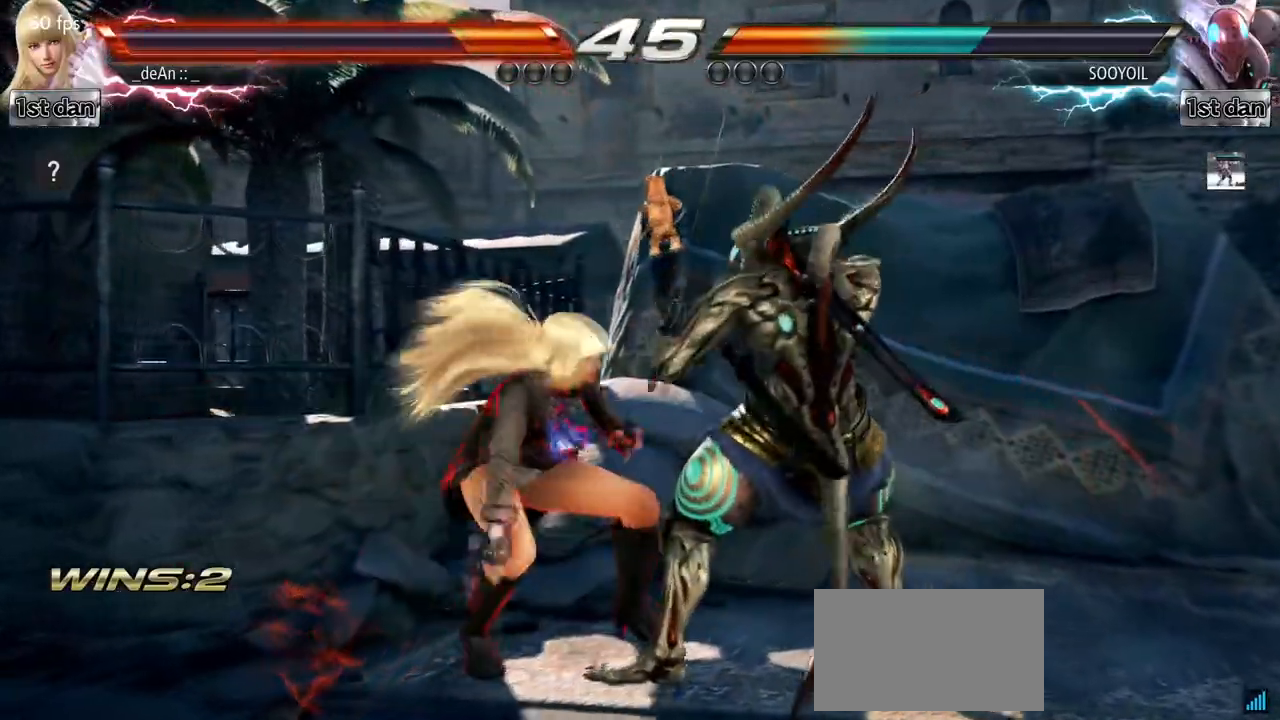
{"buttons": ["CIRCLE"], "left_stick": "center", "events": [[133, "SQUARE", "down"], [183, "TRIANGLE", "down"], [267, "SQUARE", "up"], [317, "TRIANGLE", "up"], [417, "CIRCLE", "down"]]}
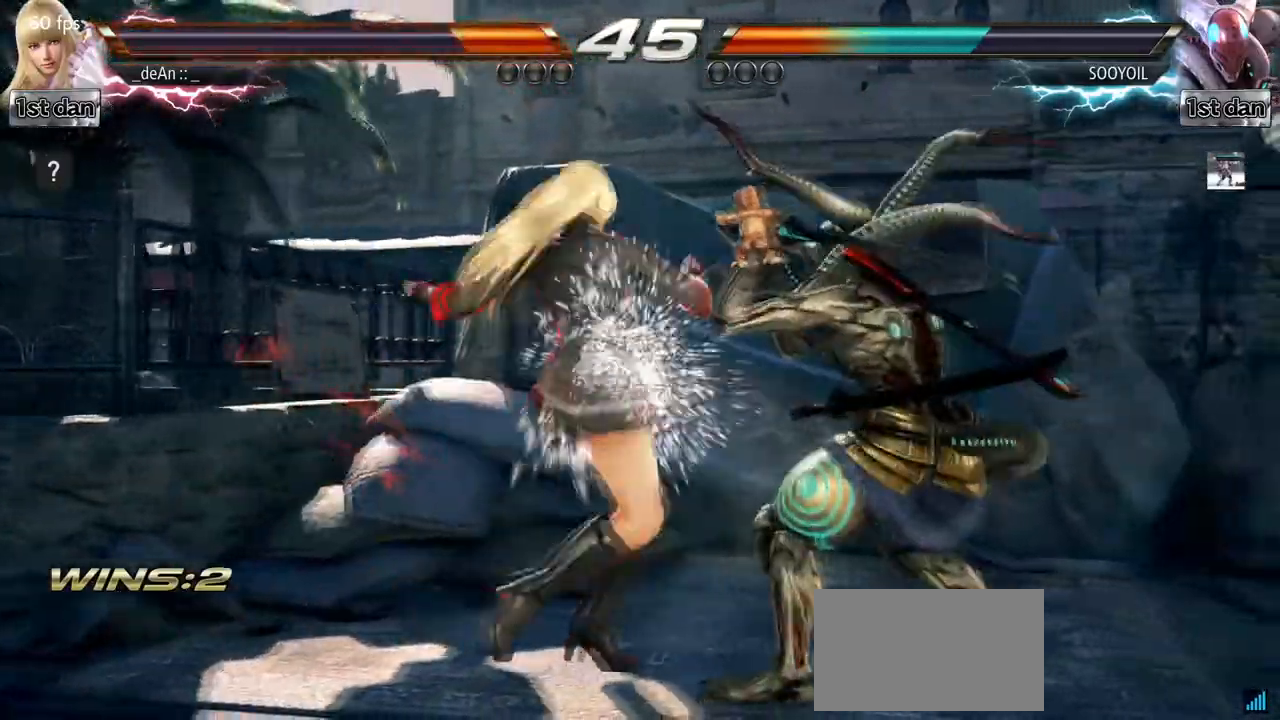
{"buttons": ["CIRCLE"], "left_stick": "center"}
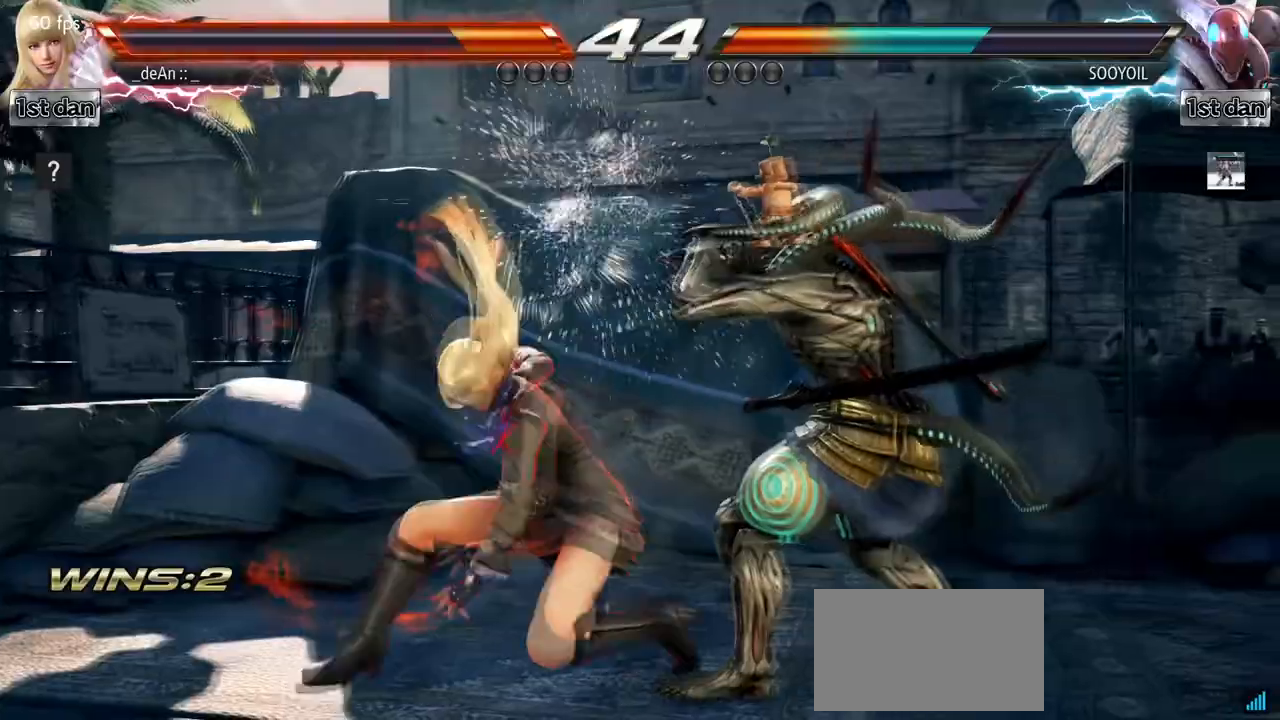
{"buttons": [], "left_stick": "center", "events": [[117, "left_stick", "left"], [333, "CIRCLE", "up"], [400, "left_stick", "center"]]}
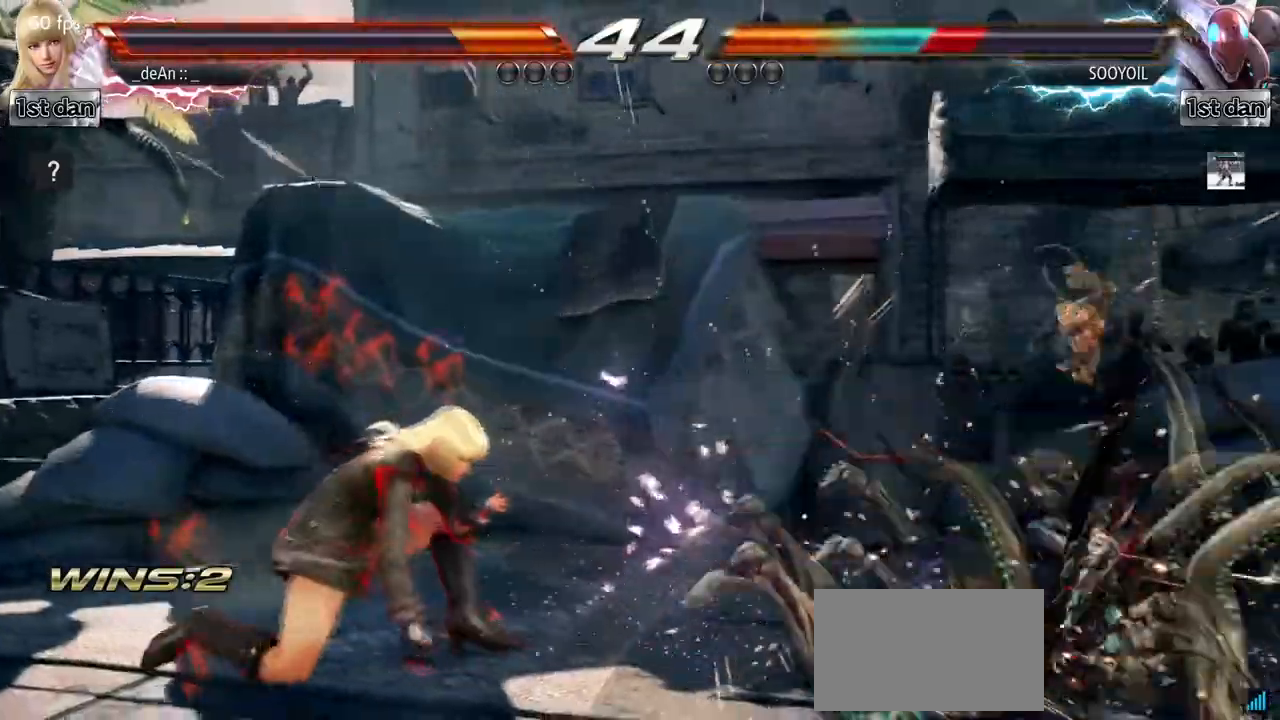
{"buttons": [], "left_stick": "down", "events": [[117, "left_stick", "right"], [200, "left_stick", "center"], [317, "left_stick", "right"], [500, "left_stick", "down"]]}
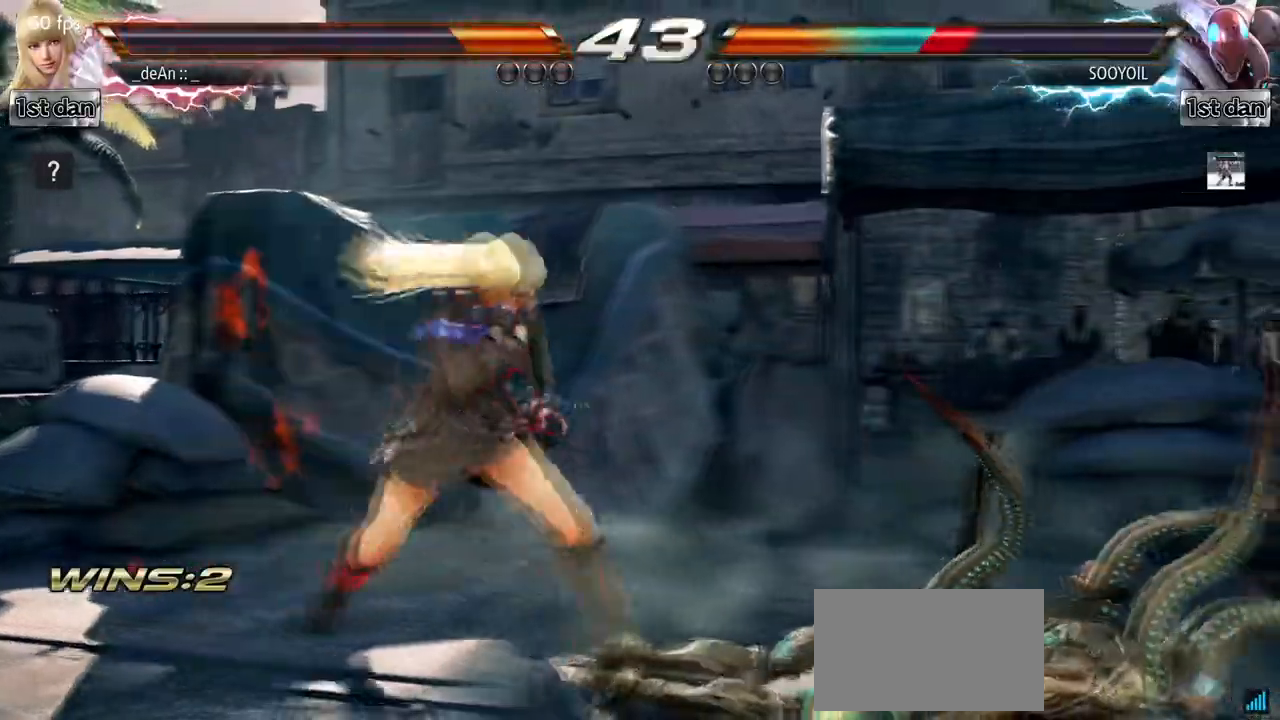
{"buttons": [], "left_stick": "center", "events": [[33, "CIRCLE", "down"], [33, "CROSS", "down"], [50, "left_stick", "down-left"], [117, "CIRCLE", "up"], [150, "CROSS", "up"], [300, "left_stick", "center"]]}
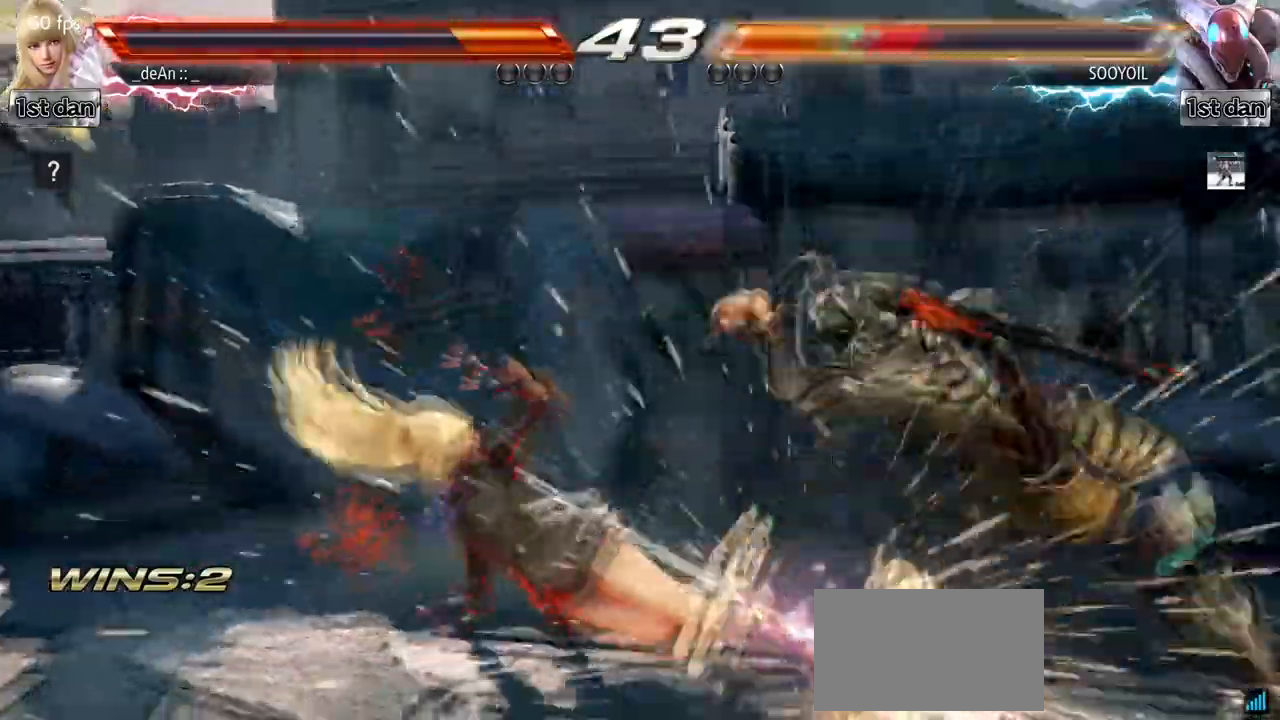
{"buttons": [], "left_stick": "right", "events": [[200, "left_stick", "left"], [383, "left_stick", "center"], [483, "left_stick", "right"]]}
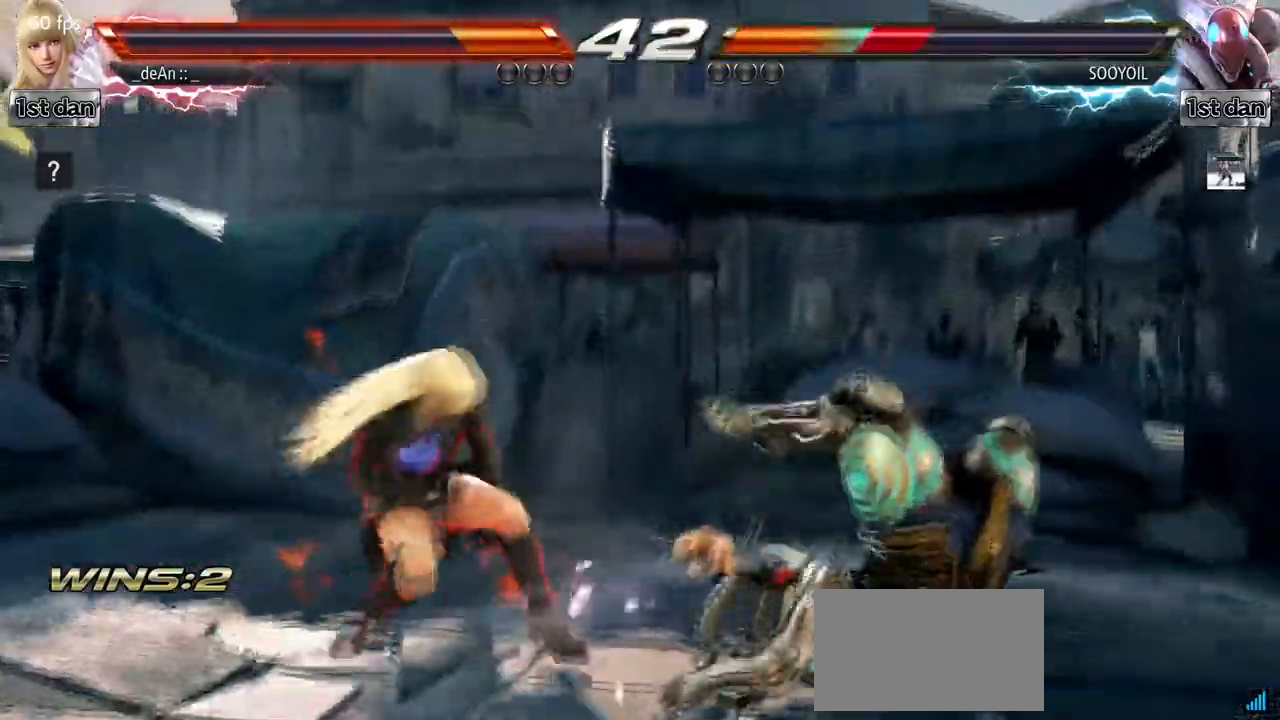
{"buttons": ["CROSS"], "left_stick": "down-right", "events": [[67, "left_stick", "center"], [200, "left_stick", "right"], [400, "CROSS", "down"], [400, "left_stick", "down-right"]]}
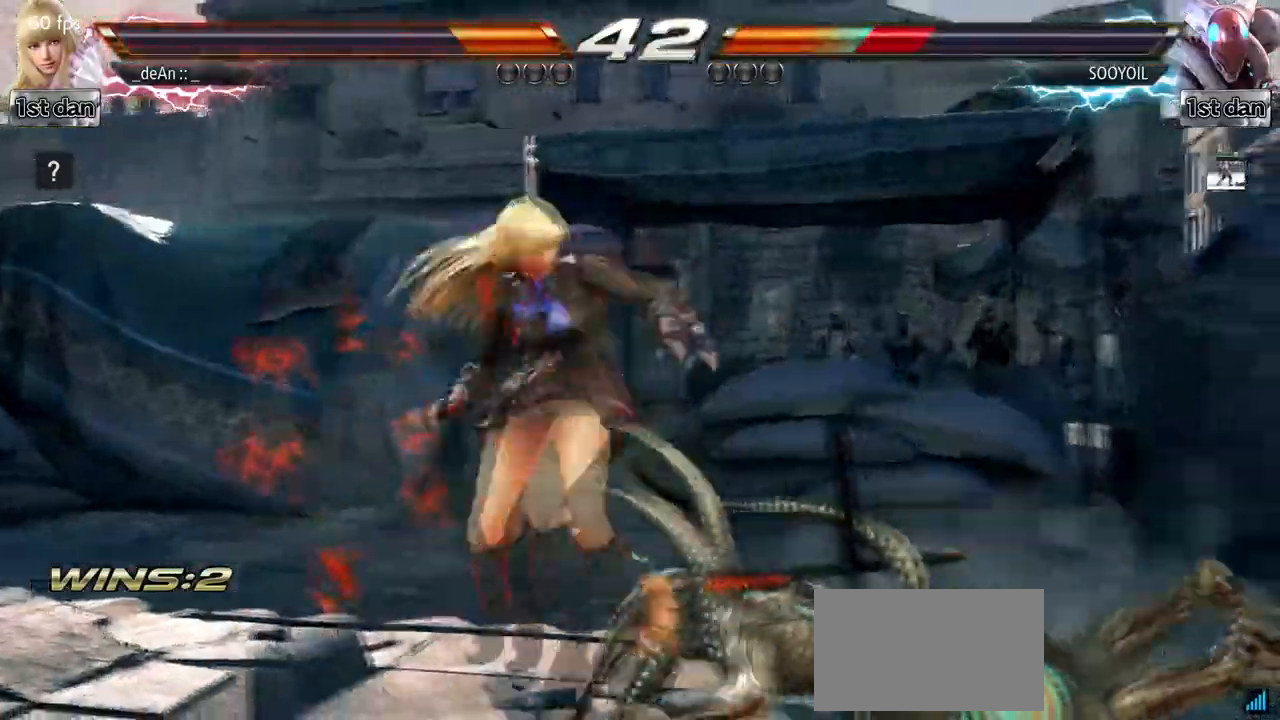
{"buttons": [], "left_stick": "center", "events": [[100, "CROSS", "up"], [167, "left_stick", "center"]]}
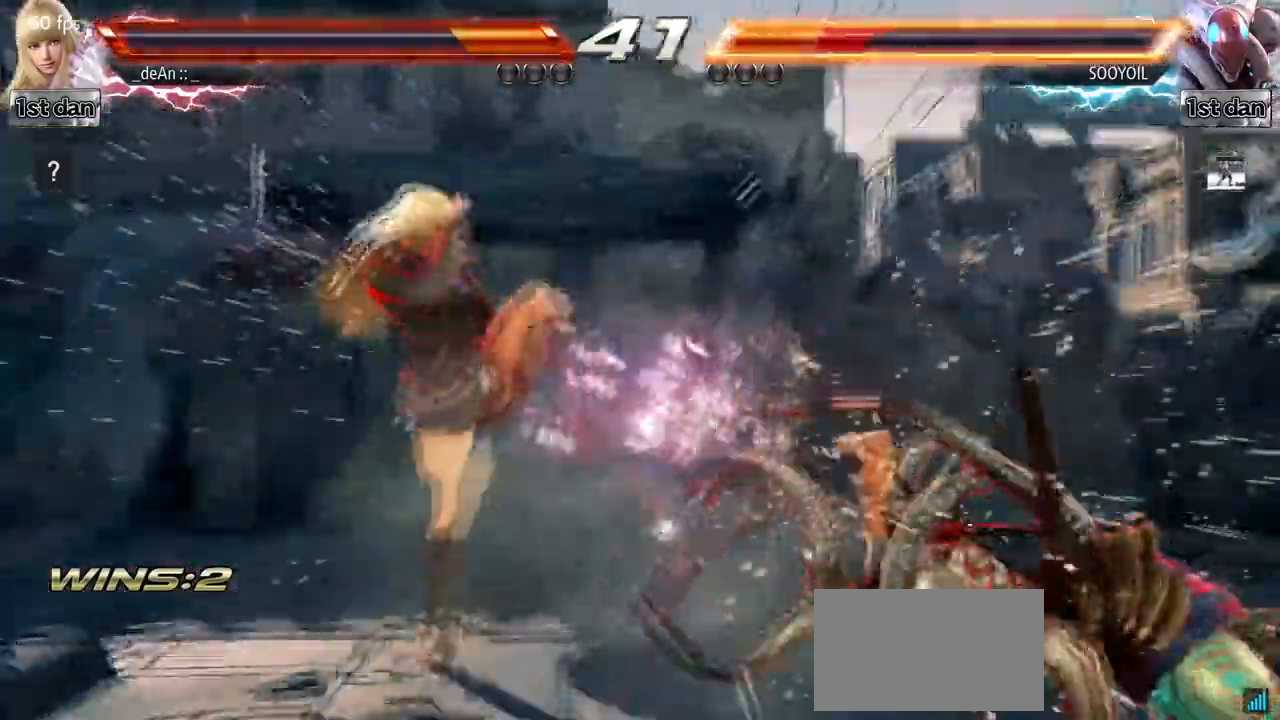
{"buttons": [], "left_stick": "right", "events": [[167, "left_stick", "right"], [300, "left_stick", "center"], [350, "left_stick", "right"]]}
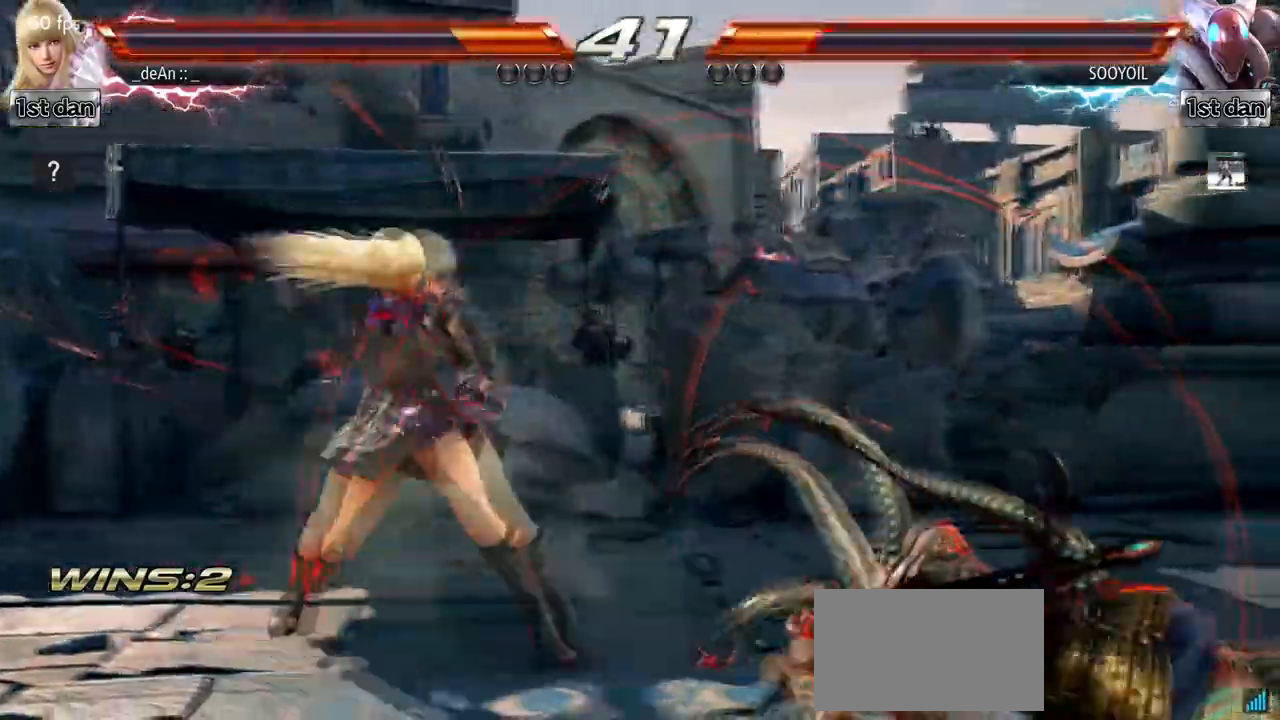
{"buttons": [], "left_stick": "center", "events": [[50, "left_stick", "down-right"], [100, "CIRCLE", "down"], [100, "CROSS", "down"], [200, "CIRCLE", "up"], [217, "CROSS", "up"], [300, "left_stick", "center"]]}
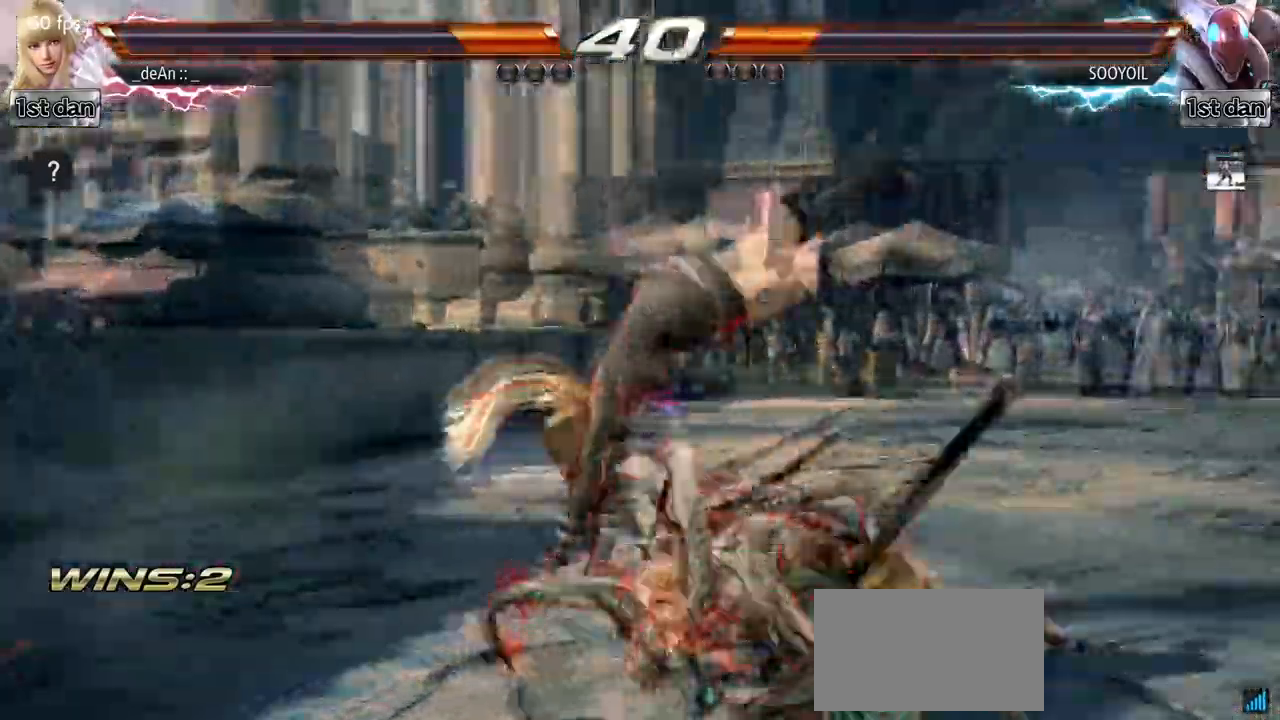
{"buttons": [], "left_stick": "down-right", "events": [[383, "left_stick", "down-right"]]}
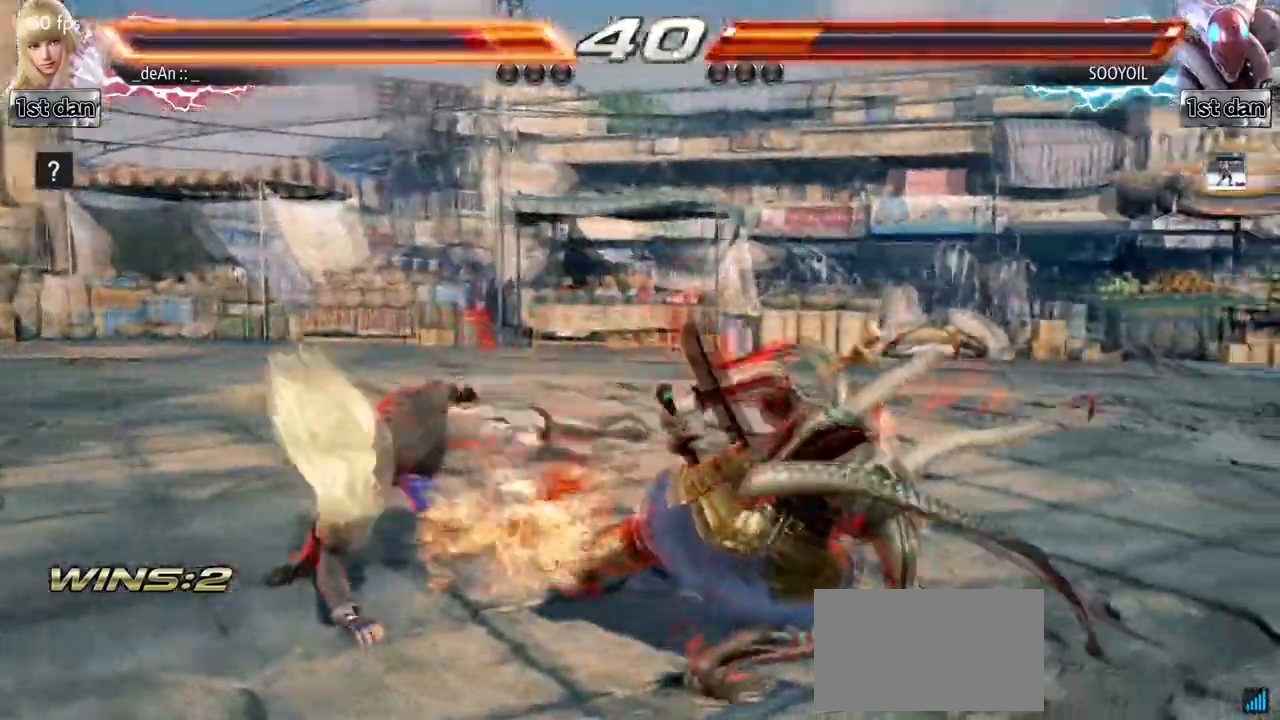
{"buttons": [], "left_stick": "center", "events": [[283, "left_stick", "center"], [383, "left_stick", "left"], [483, "left_stick", "center"]]}
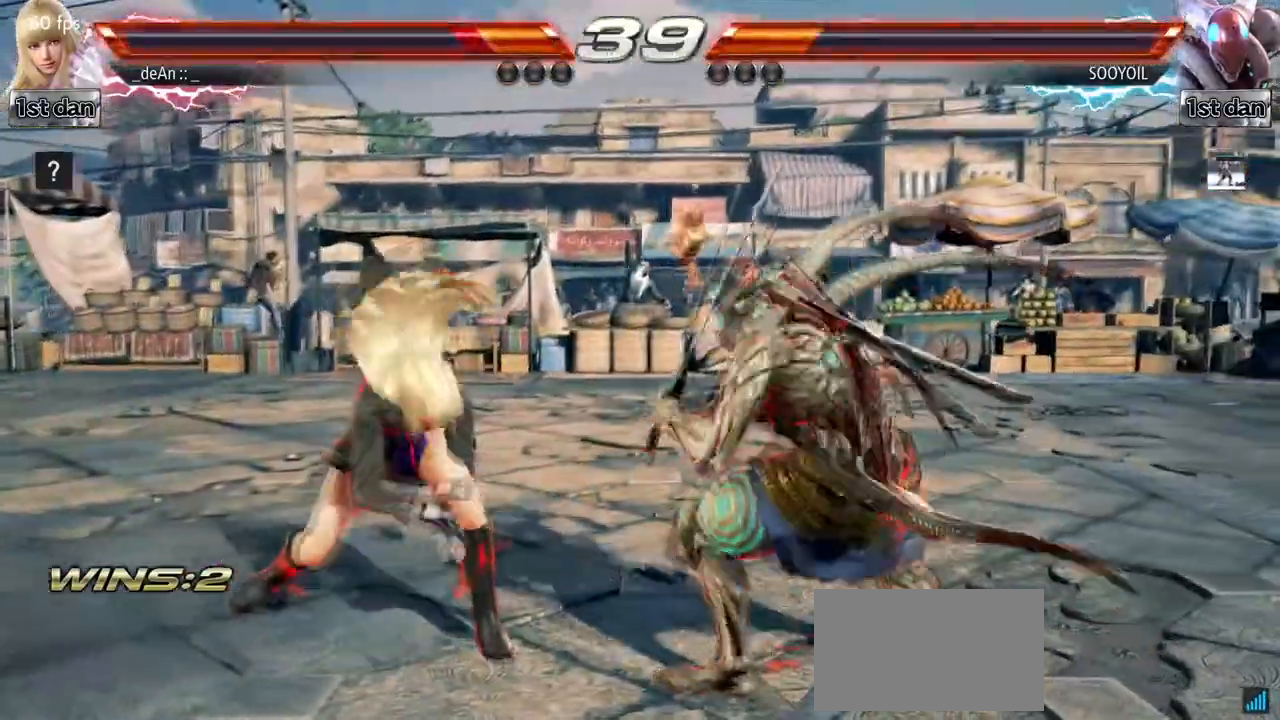
{"buttons": [], "left_stick": "center", "events": [[50, "left_stick", "left"], [433, "left_stick", "center"]]}
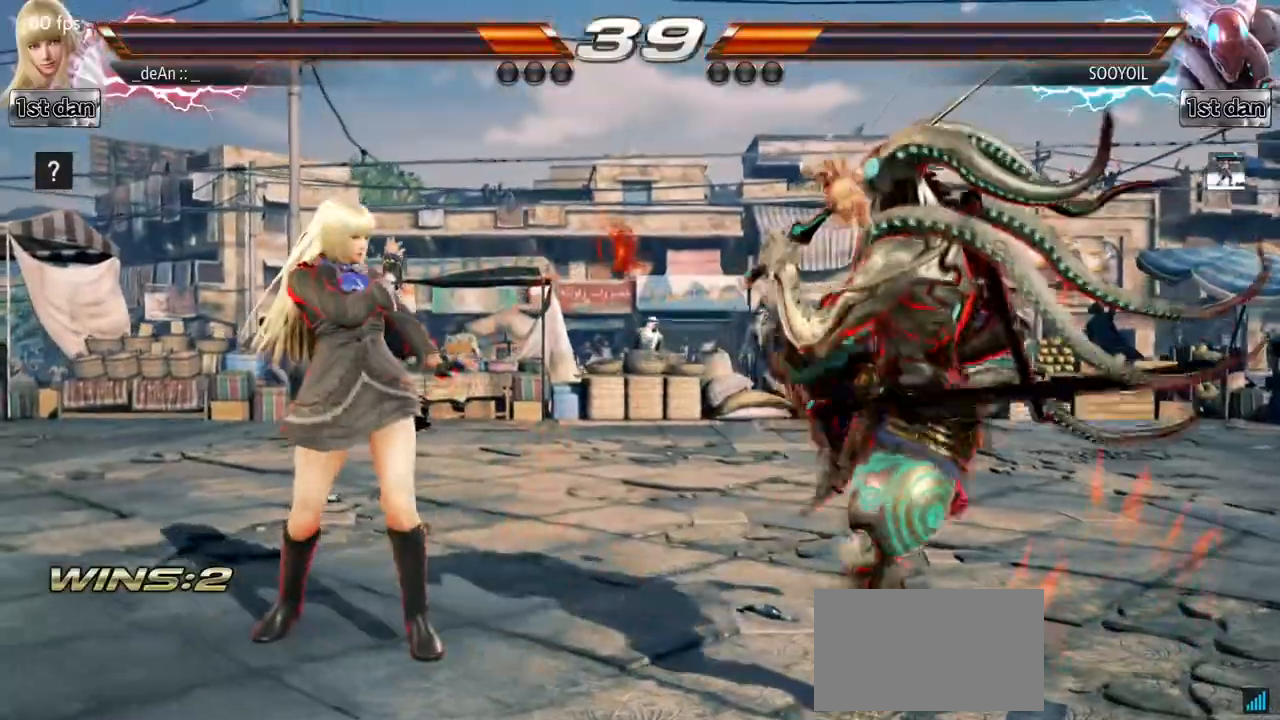
{"buttons": [], "left_stick": "center", "events": [[17, "SQUARE", "down"], [50, "TRIANGLE", "down"], [167, "SQUARE", "up"], [200, "TRIANGLE", "up"], [283, "CROSS", "down"], [400, "CROSS", "up"]]}
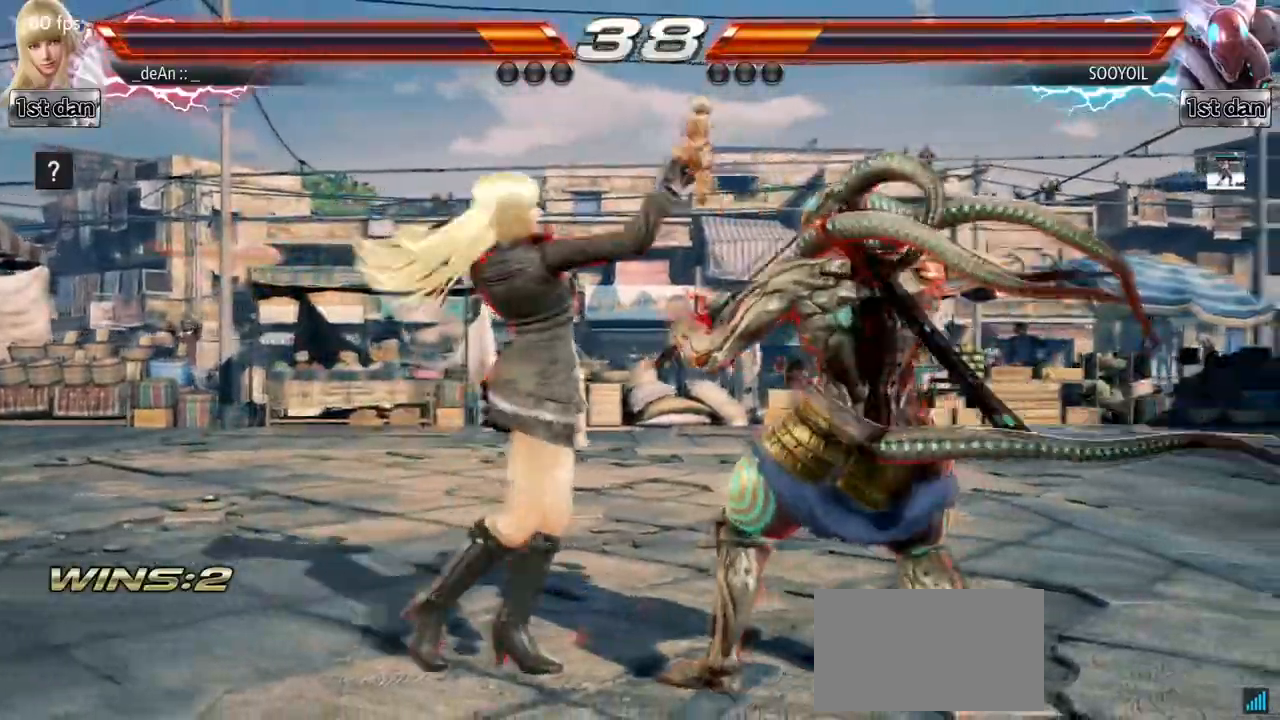
{"buttons": ["CROSS"], "left_stick": "center", "events": [[50, "CROSS", "down"], [150, "CROSS", "up"], [217, "CROSS", "down"]]}
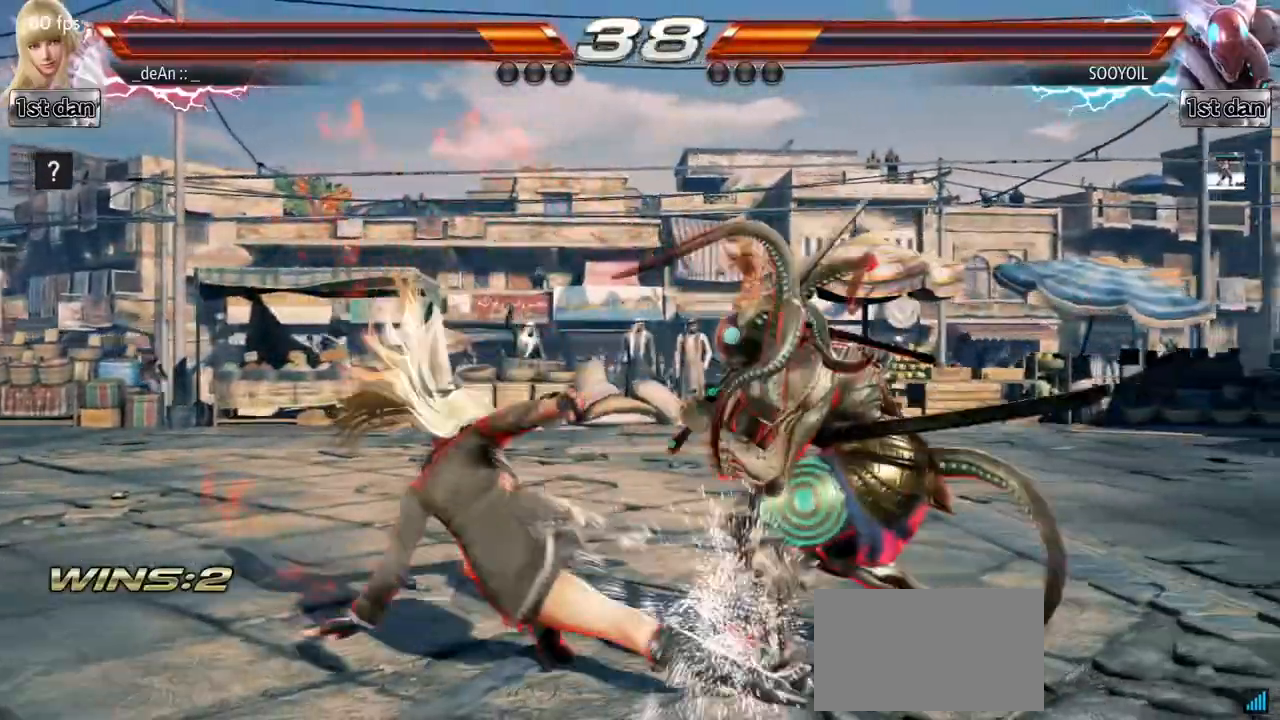
{"buttons": [], "left_stick": "left", "events": [[50, "CROSS", "up"], [183, "left_stick", "down"], [300, "left_stick", "left"]]}
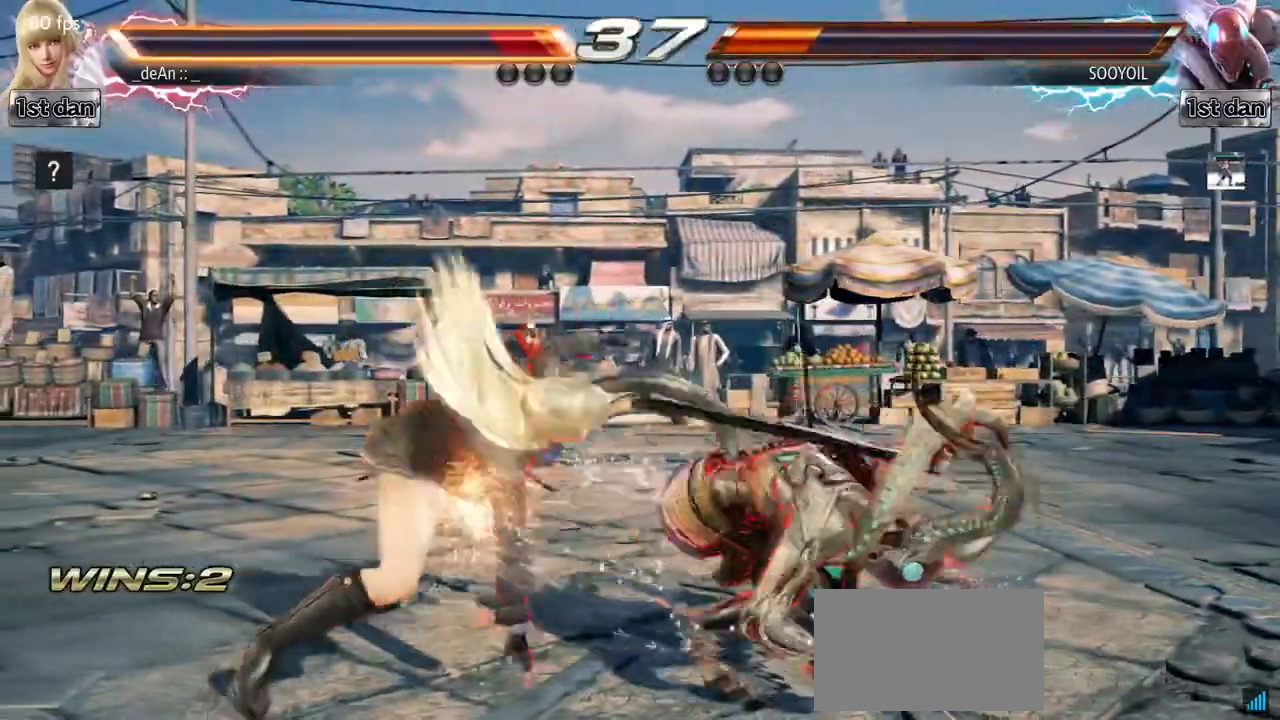
{"buttons": ["CROSS"], "left_stick": "center", "events": [[383, "left_stick", "center"], [433, "CROSS", "down"]]}
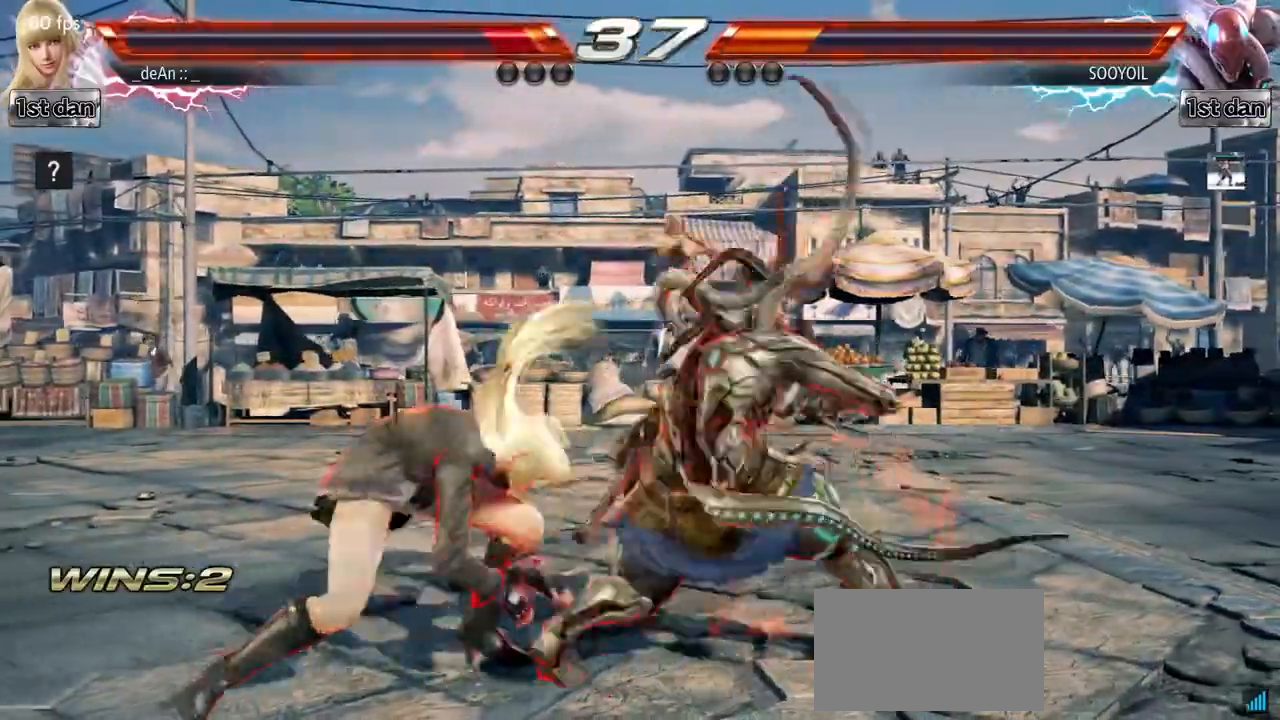
{"buttons": [], "left_stick": "left", "events": [[117, "CROSS", "up"], [400, "left_stick", "left"]]}
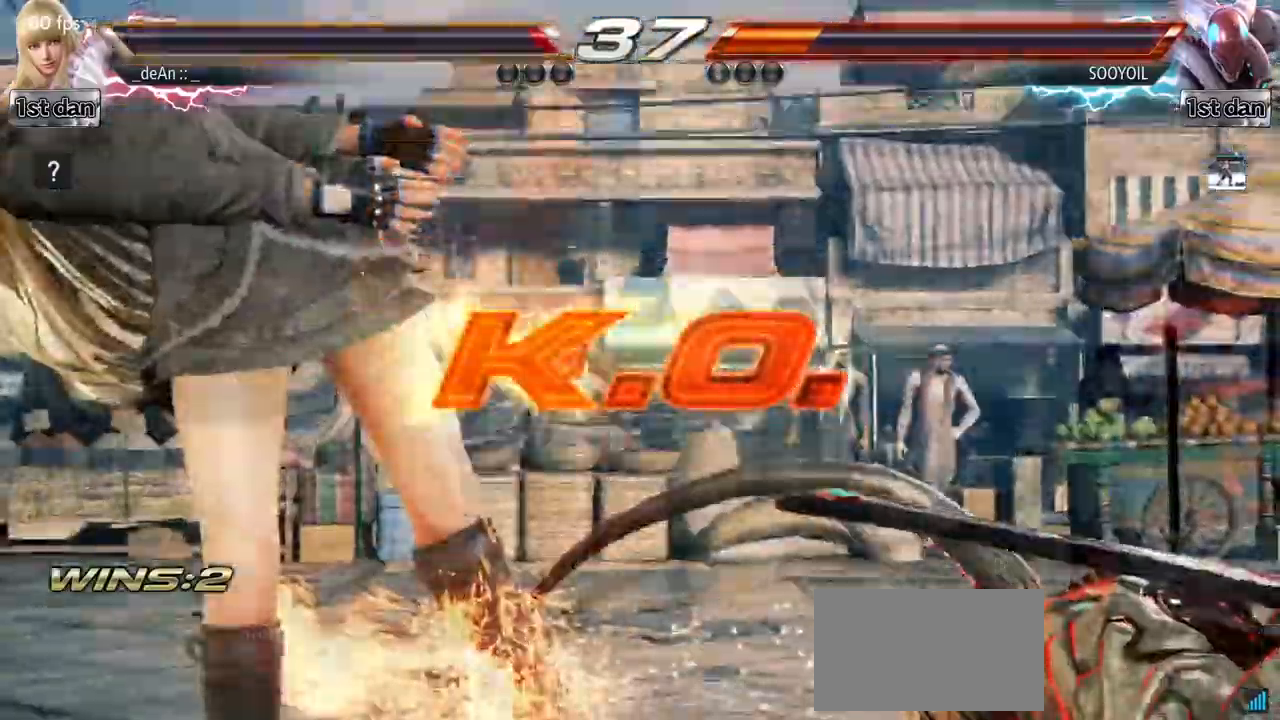
{"buttons": [], "left_stick": "center", "events": [[267, "SQUARE", "down"], [350, "SQUARE", "up"], [350, "left_stick", "center"]]}
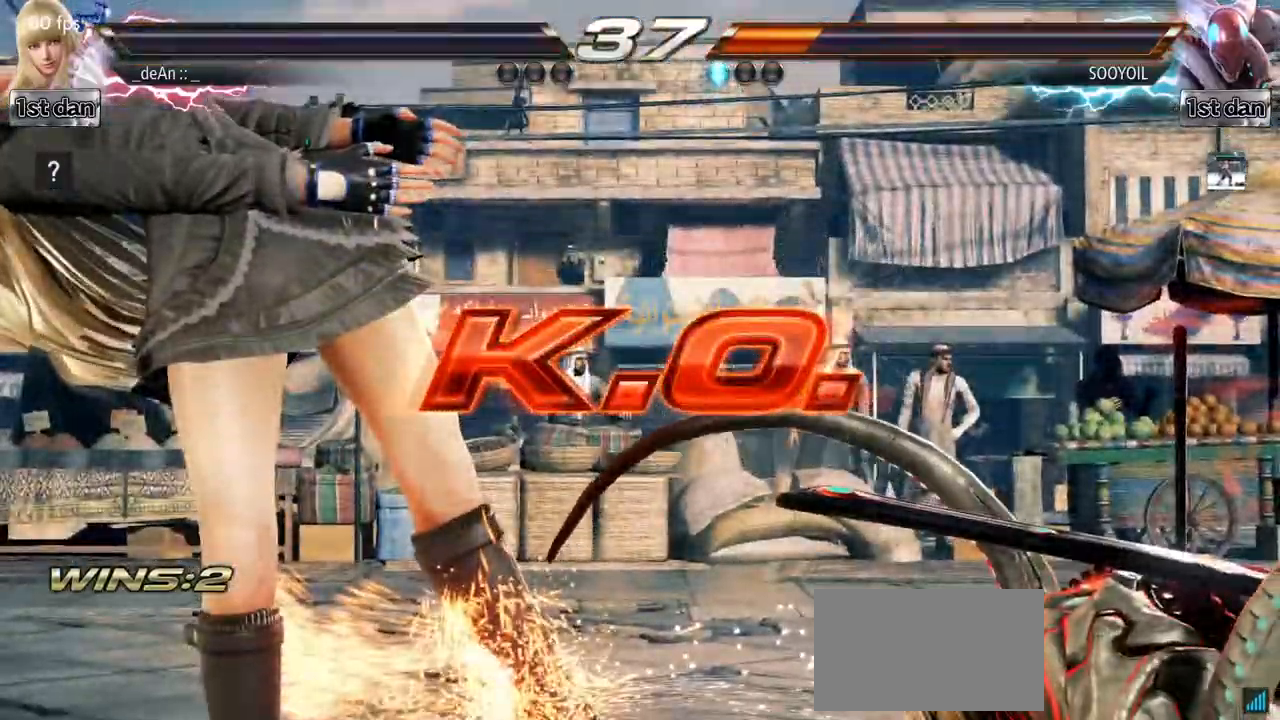
{"buttons": [], "left_stick": "center", "events": []}
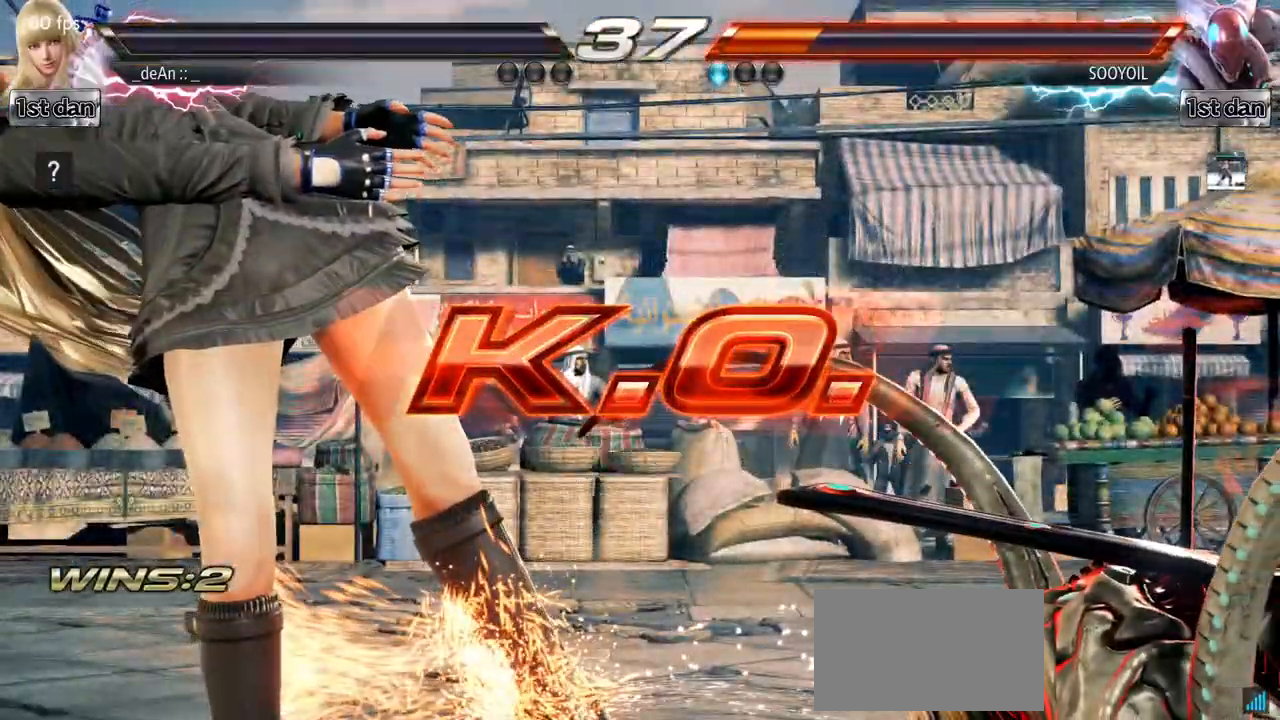
{"buttons": [], "left_stick": "center", "events": []}
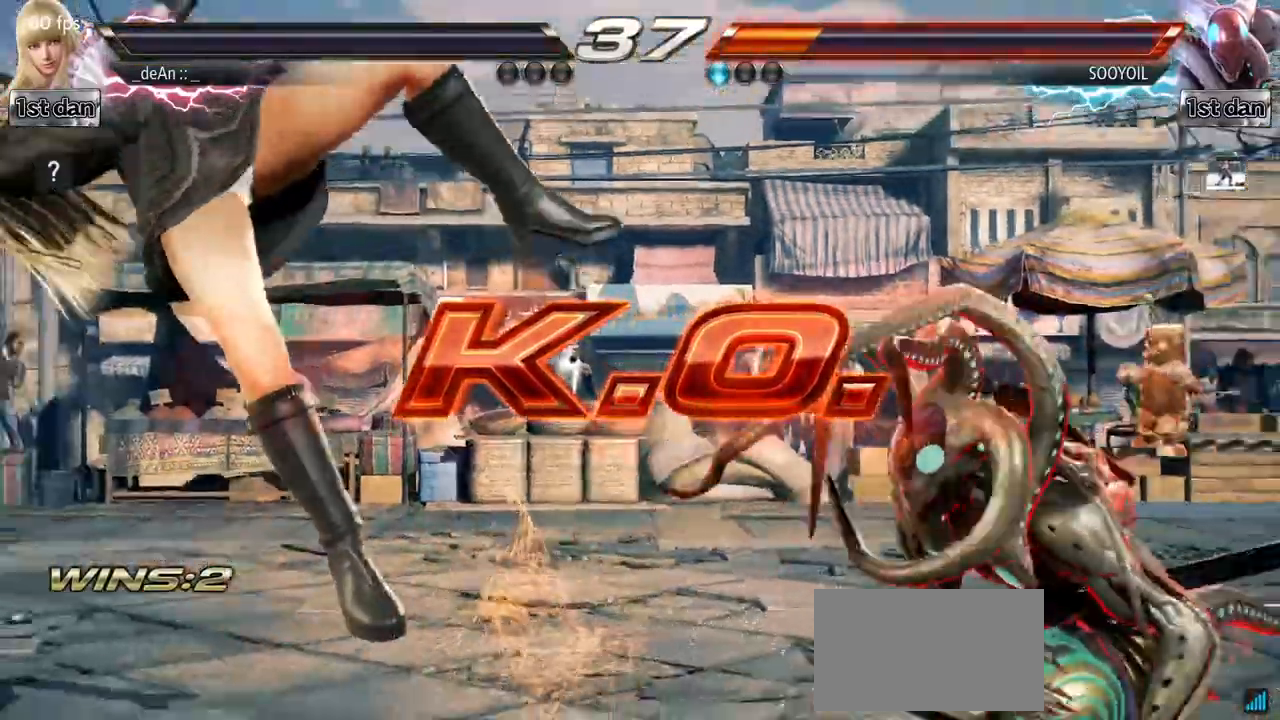
{"buttons": [], "left_stick": "center", "events": []}
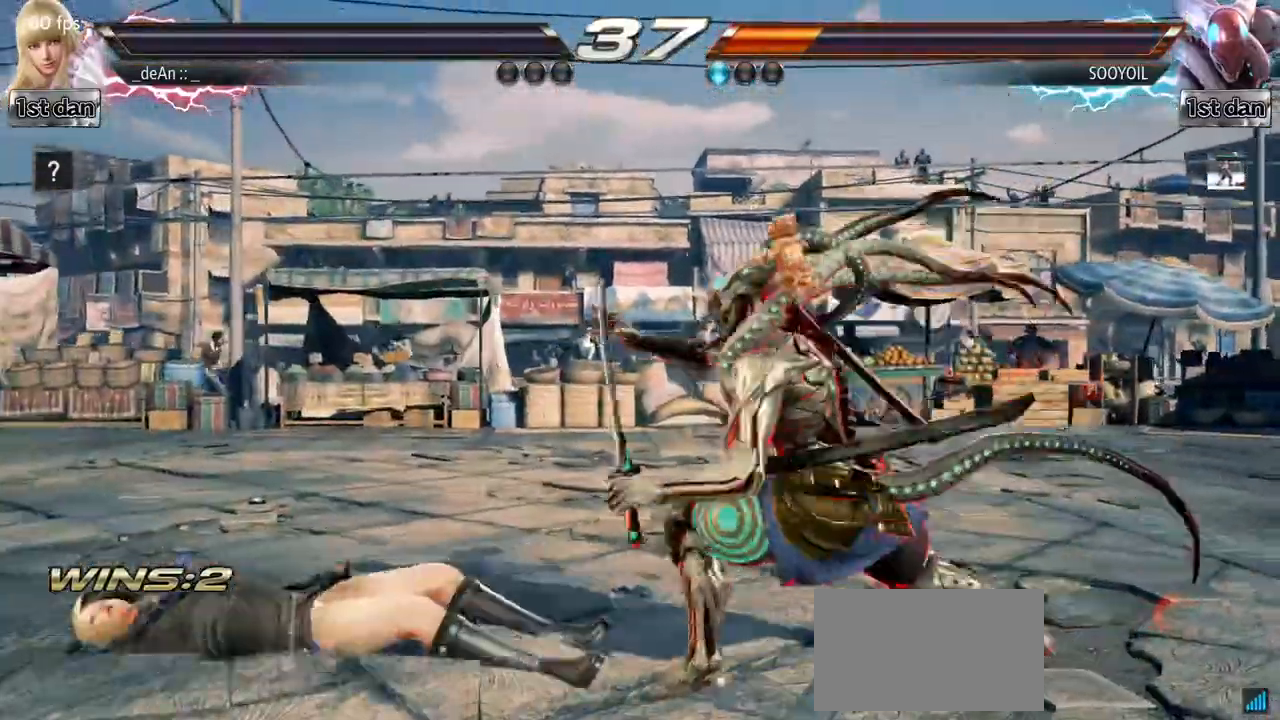
{"buttons": [], "left_stick": "center", "events": []}
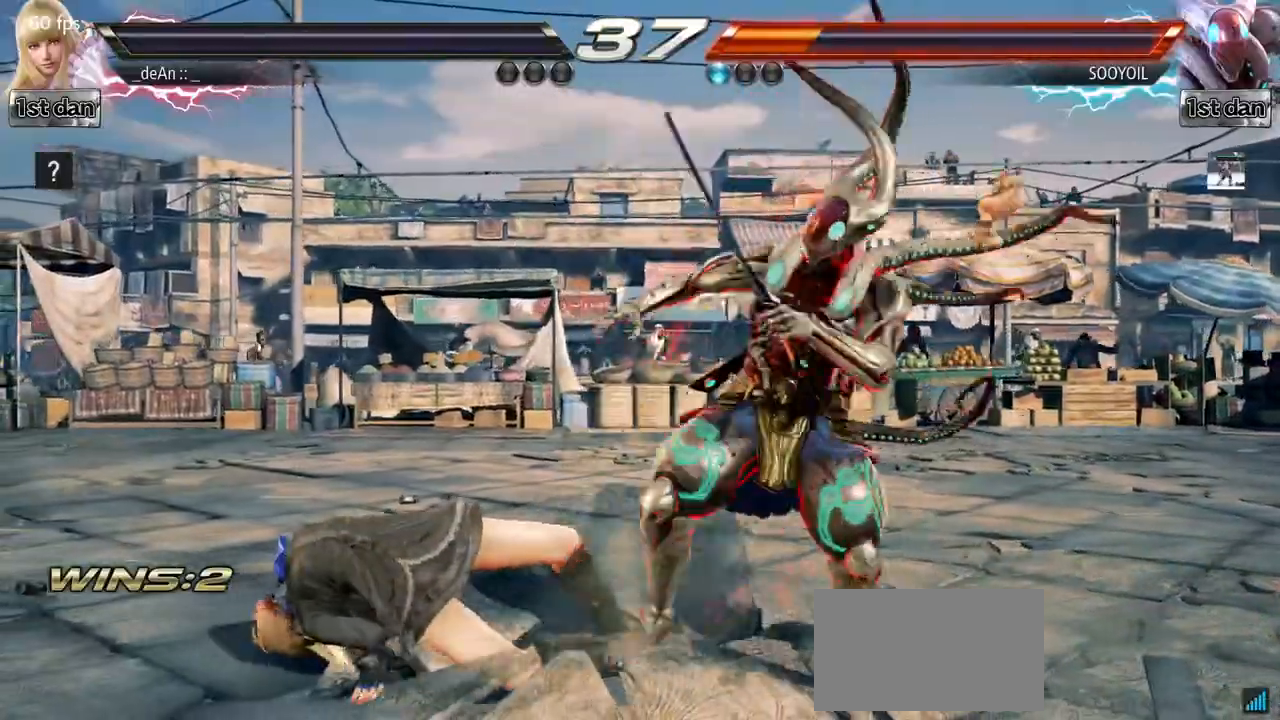
{"buttons": [], "left_stick": "down", "events": [[483, "left_stick", "down"]]}
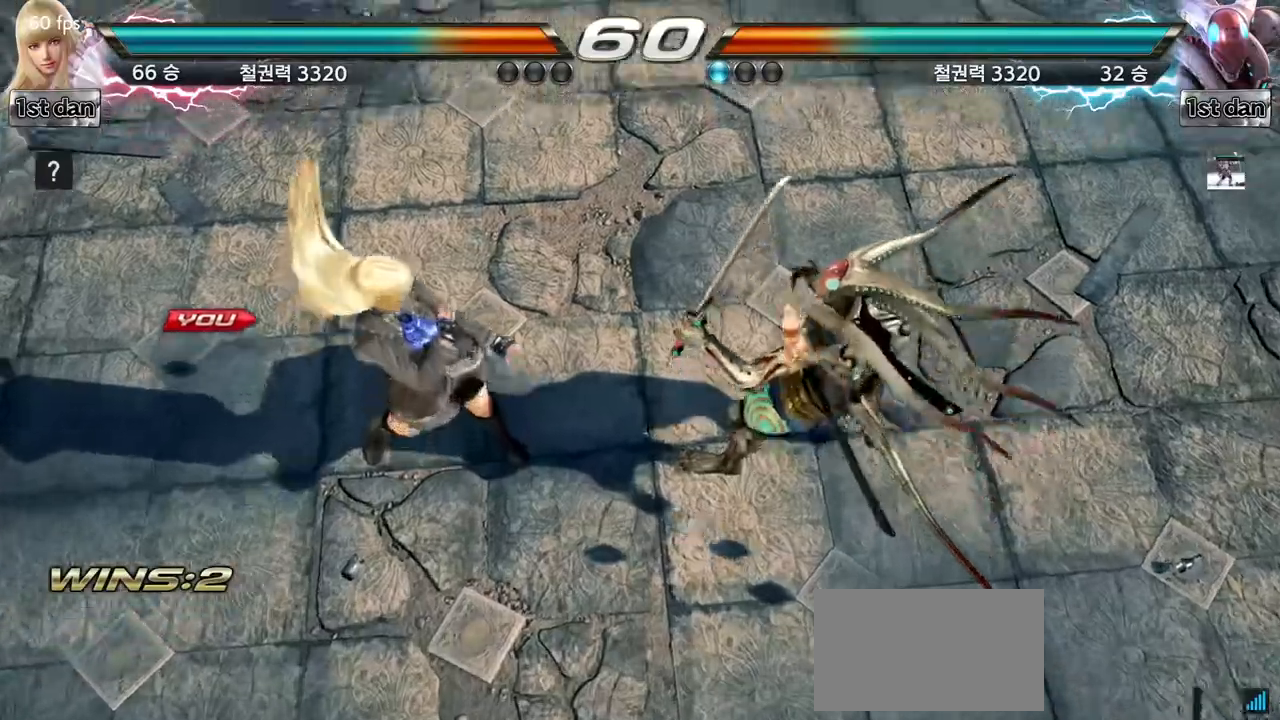
{"buttons": [], "left_stick": "right", "events": [[150, "left_stick", "right"], [233, "left_stick", "center"], [300, "left_stick", "left"], [400, "left_stick", "down"], [500, "left_stick", "right"]]}
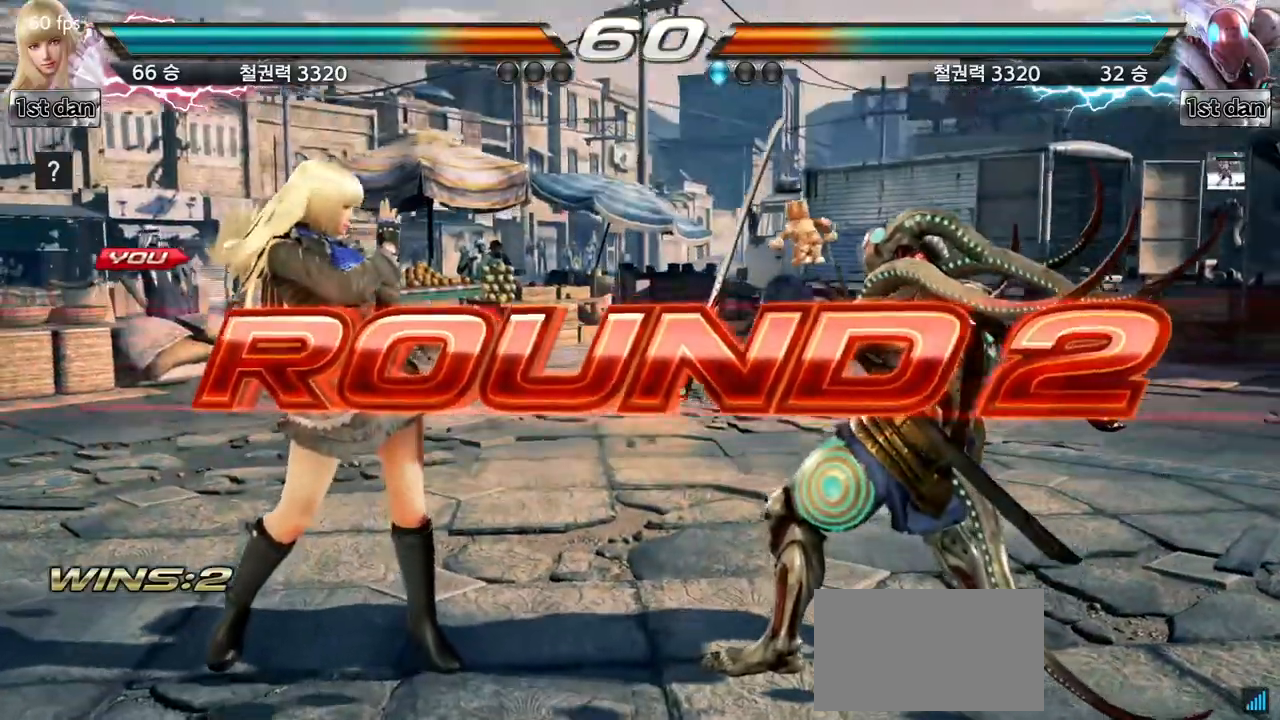
{"buttons": [], "left_stick": "center", "events": [[100, "left_stick", "center"], [183, "left_stick", "left"], [283, "left_stick", "down"], [400, "left_stick", "center"]]}
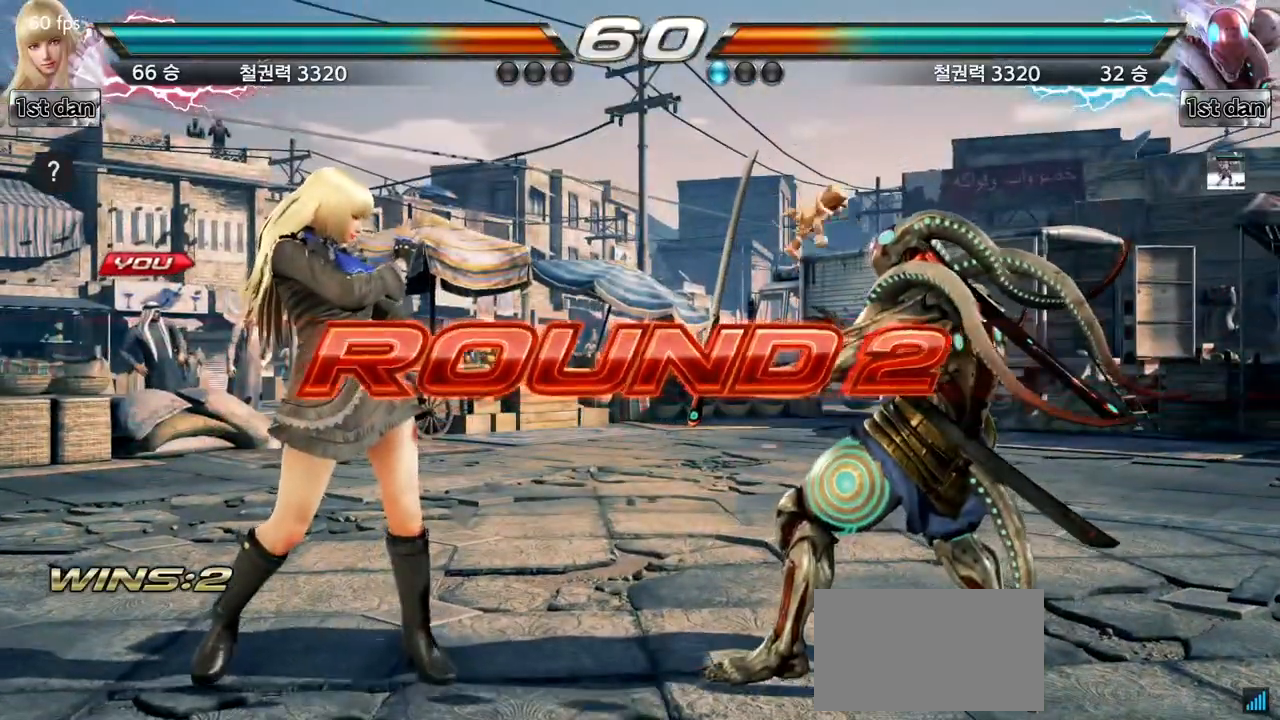
{"buttons": [], "left_stick": "center", "events": []}